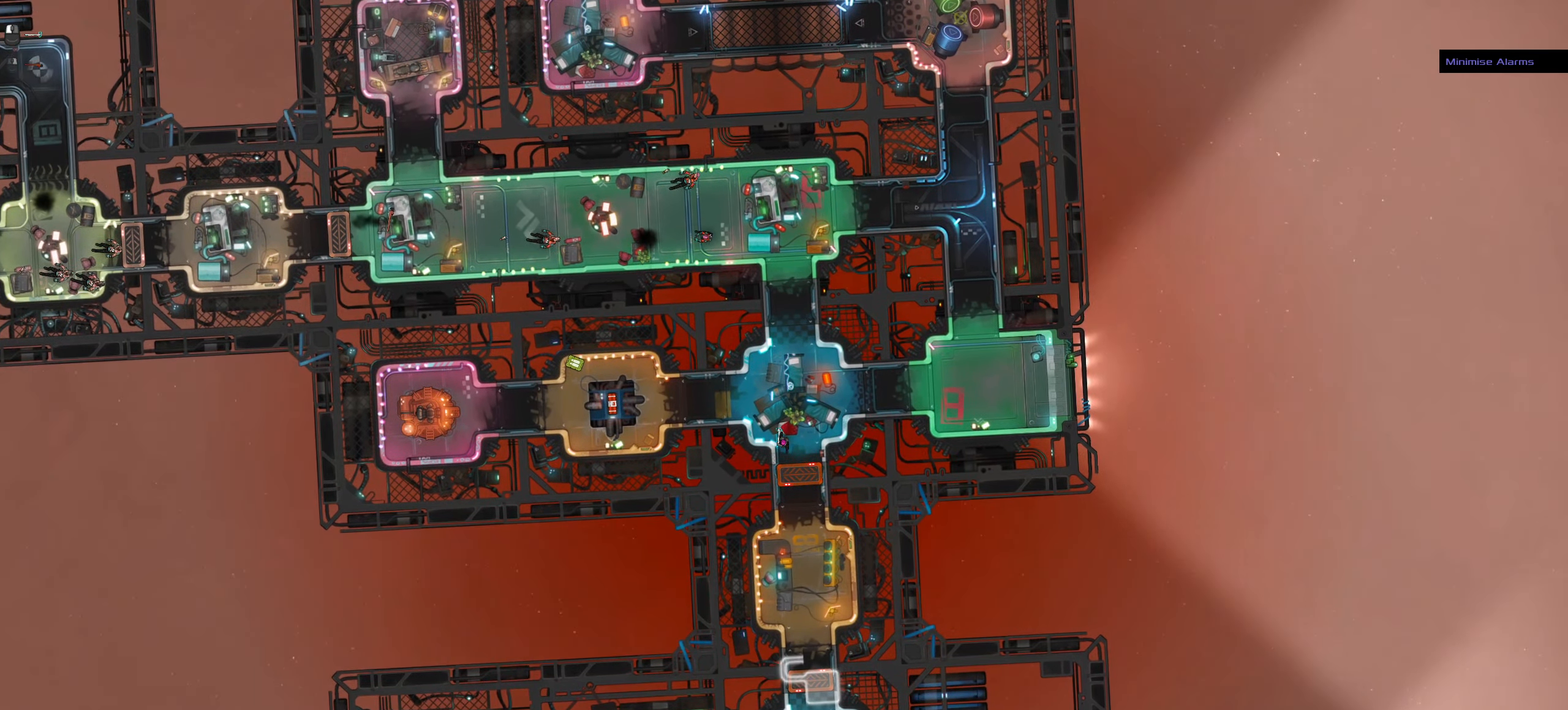
Gameplay with keyboard and mouse; each line is a JSON object with the keys and mouse buttons held at the frame after it. "events" lists presses ("down") and releases ("up") of ".", "/", "0", "1", "2", "3", "4", "5", "6", "7", "8", "9", "a", "alt_l", "alt_r", "b", "backslash", "backspace", "c", "caps_lock", "comma", "ctrl_l", "ctrl_r", "d", "down", "e", "equals", "f", "g", "h", "i", "j", "k", "l", "lbracket", "left", "m", "minus", "n", "o", "p", "q", "quote", "r", "rbracket", "return", "right", "s", "semicolon", "shift_l", "shift_r", "space", "super", "t", "tab", "tilde", "u", "up", "v", "w", "x", "y", "z", "mouse_left", "mouse_wheel" and "mouse_right" between this image and that frame as [ms after this image, input, new state], when the widget could be followed in between. "mouse_left", "mouse_wheel", "mouse_right" = the "left", "wheel", "right" buttons of the "mouse" list. No other keys are recorded. "wheel" means that the mouse wheel is clicked or scrolled. Not read: mouse_move.
{"keys": ["t"], "mouse": [], "events": [[17, "space", "down"], [150, "ctrl_l", "up"], [150, "s", "up"], [150, "space", "up"], [484, "t", "down"]]}
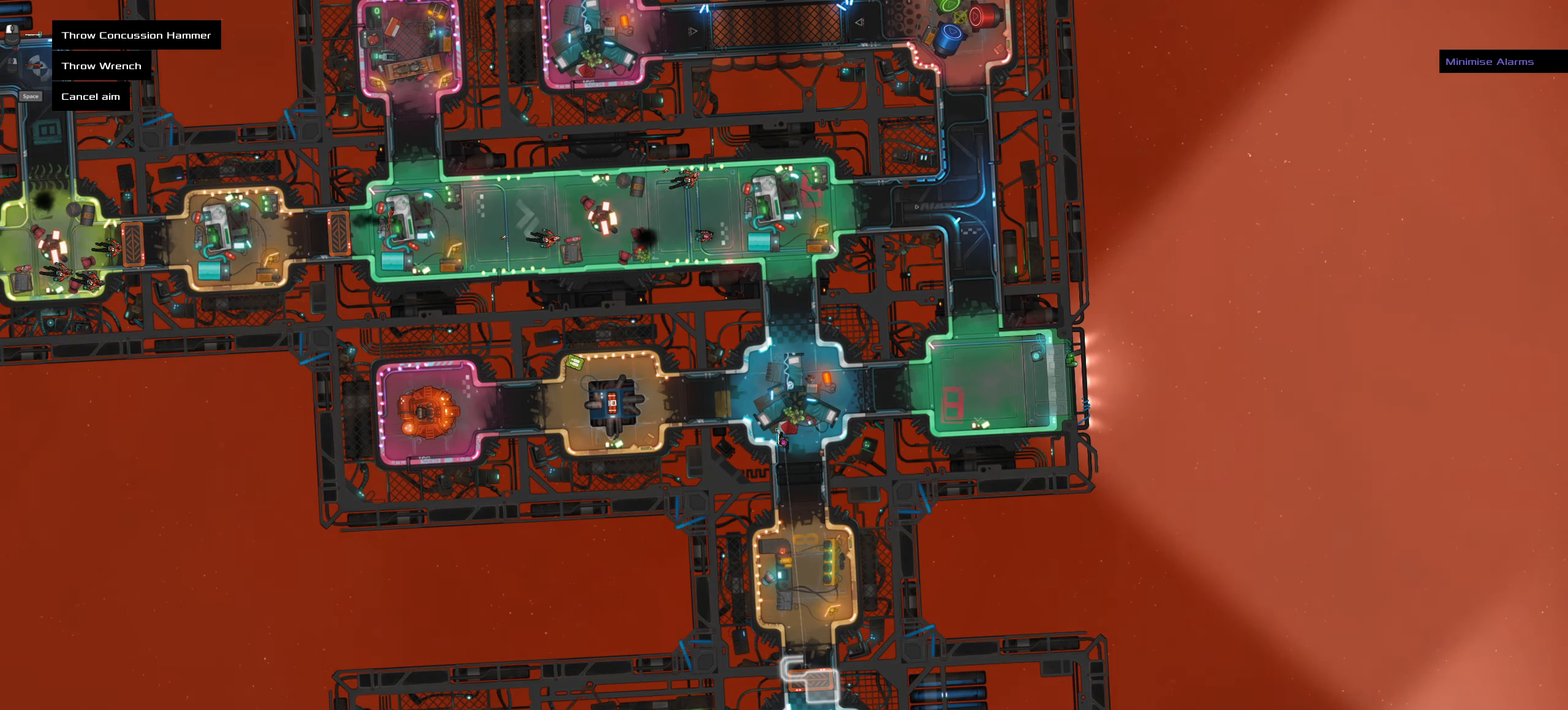
{"keys": ["space"], "mouse": []}
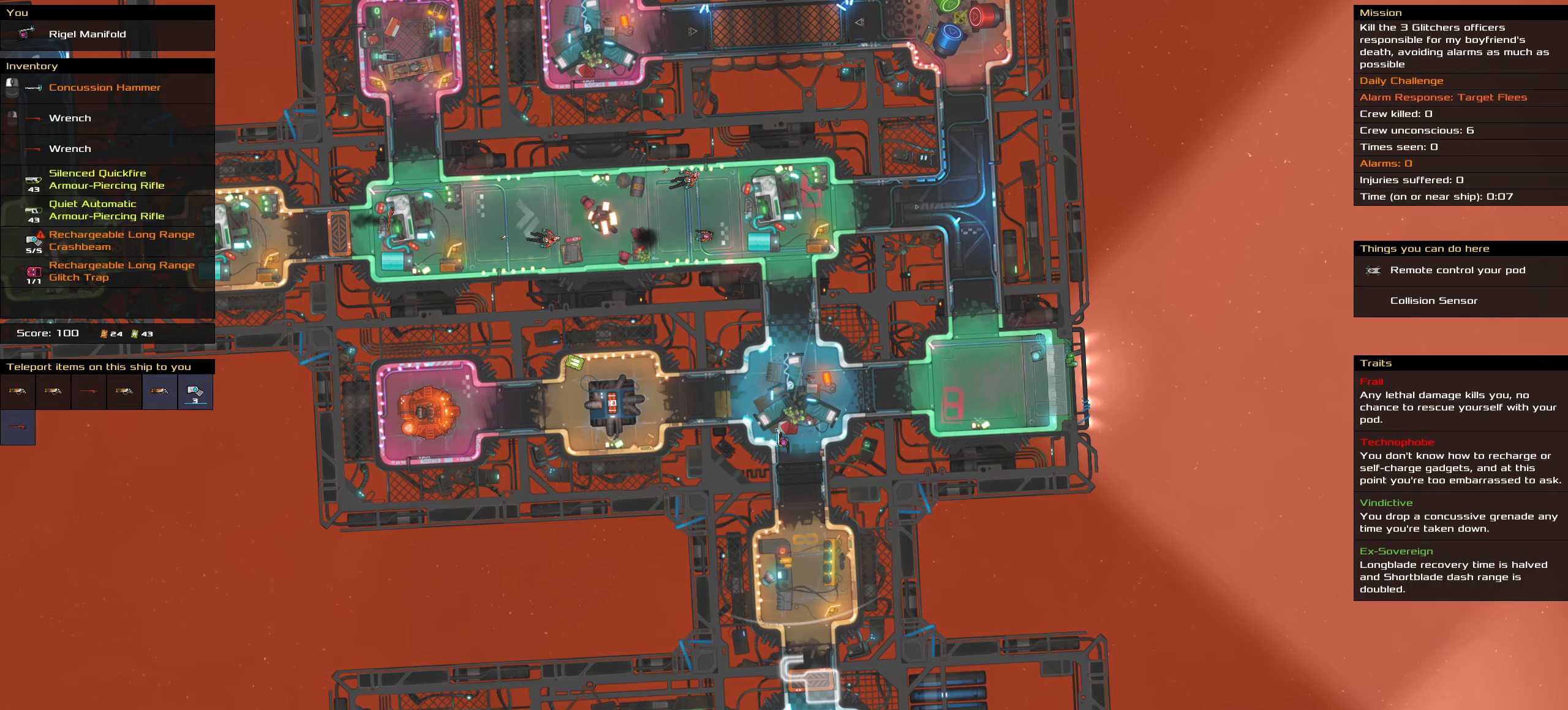
{"keys": ["ctrl_l"], "mouse": [], "events": [[100, "space", "up"], [234, "ctrl_l", "down"]]}
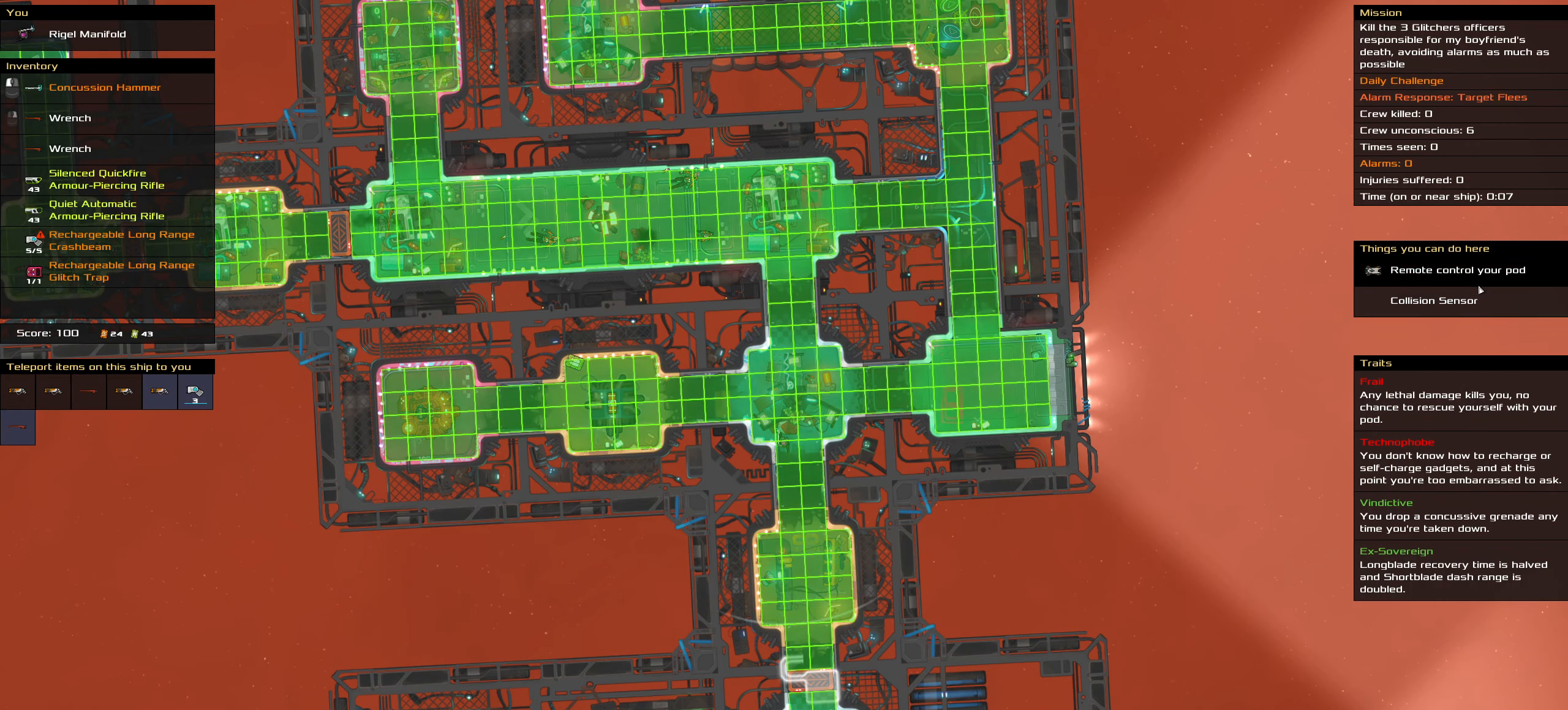
{"keys": ["ctrl_l"], "mouse": [], "events": [[284, "mouse_left", "down"], [350, "mouse_left", "up"], [400, "space", "down"], [483, "space", "up"]]}
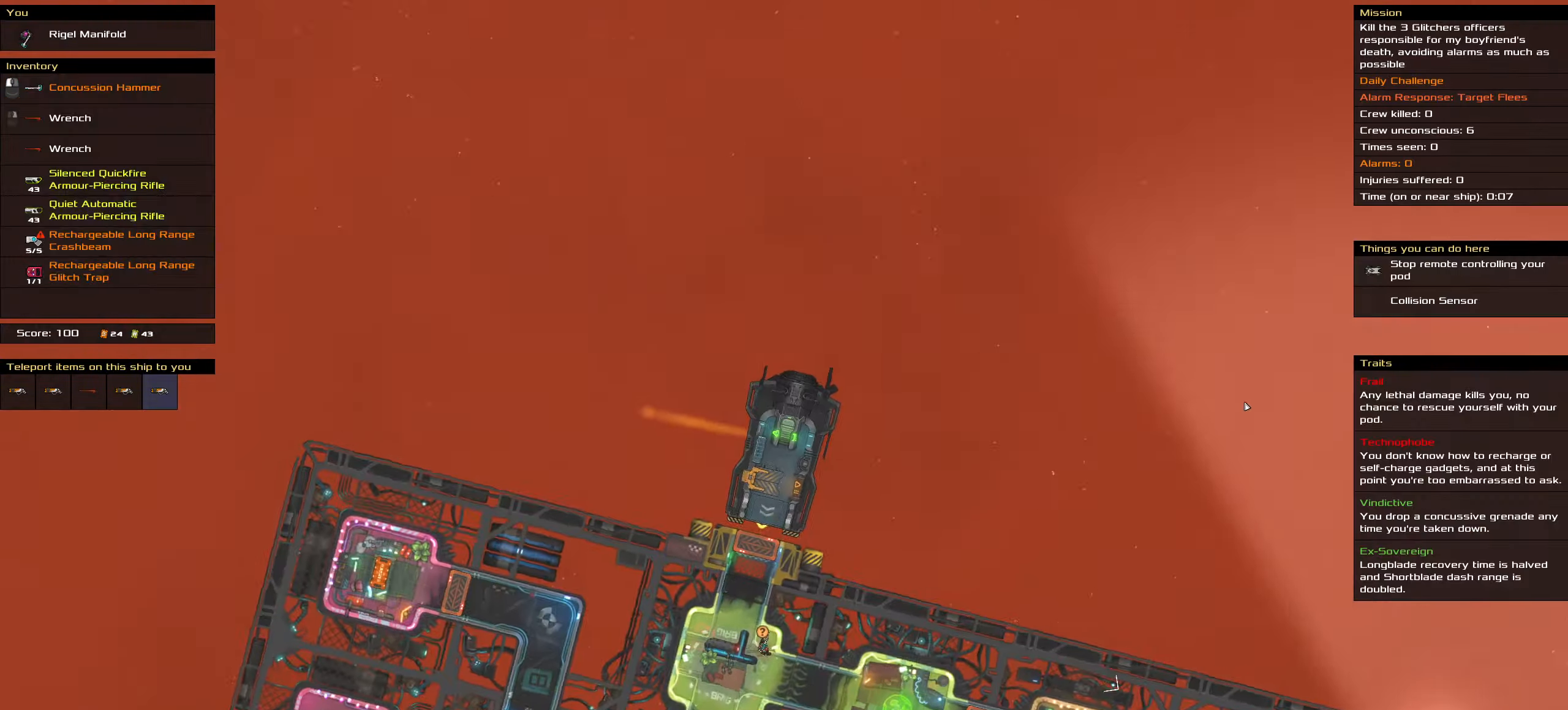
{"keys": ["ctrl_l"], "mouse": []}
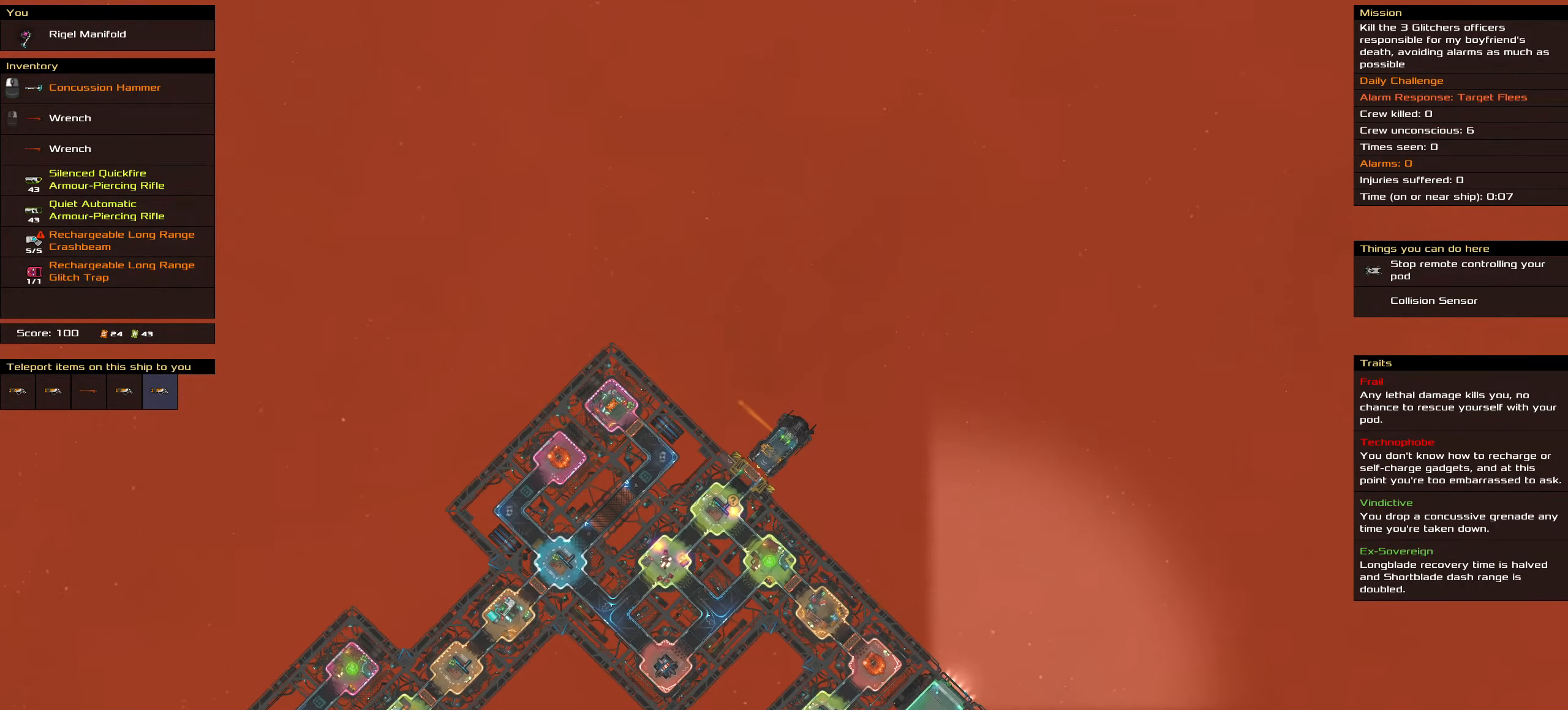
{"keys": ["ctrl_l", "space"], "mouse": ["left"], "events": [[50, "mouse_left", "down"], [200, "space", "down"], [333, "space", "up"], [466, "space", "down"]]}
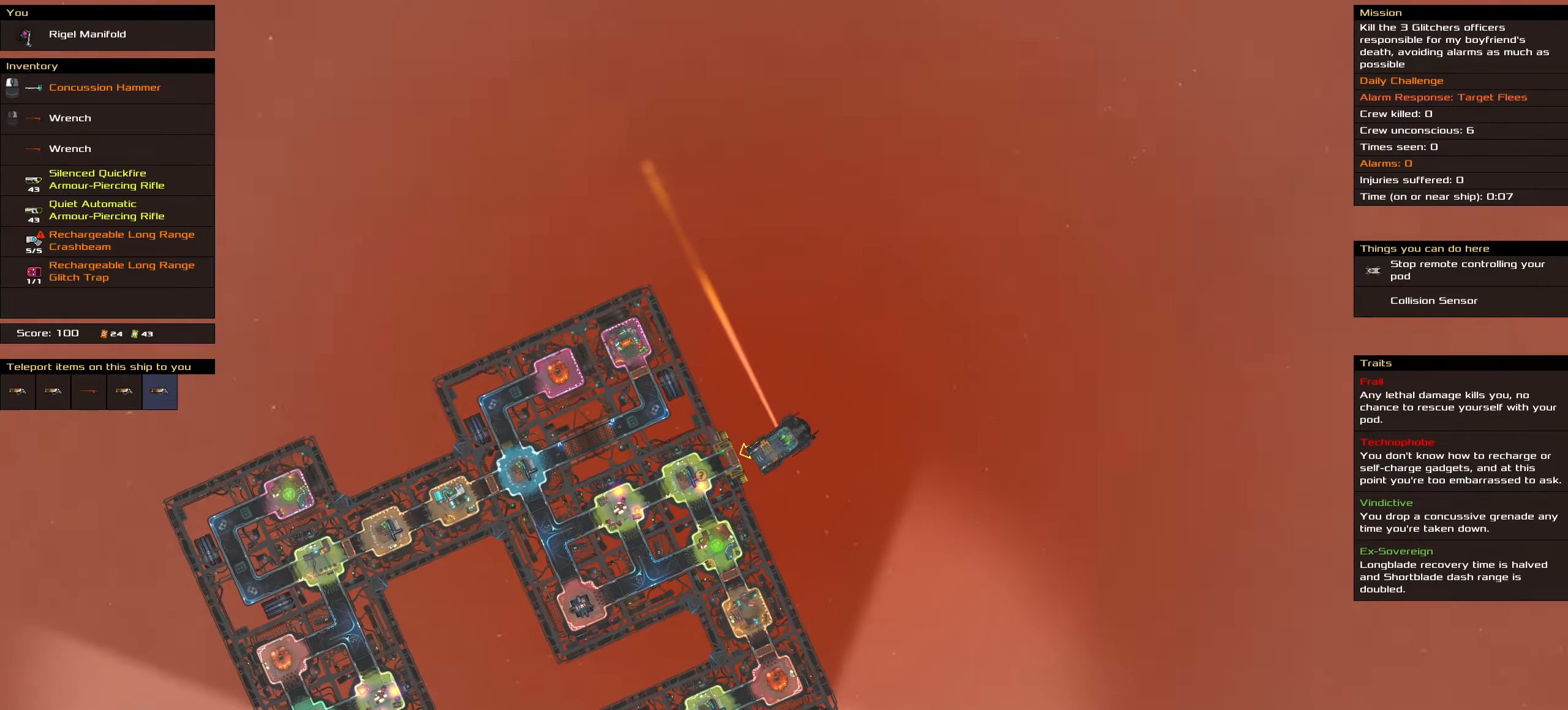
{"keys": ["ctrl_l", "space"], "mouse": ["left"], "events": [[116, "space", "up"], [433, "space", "down"]]}
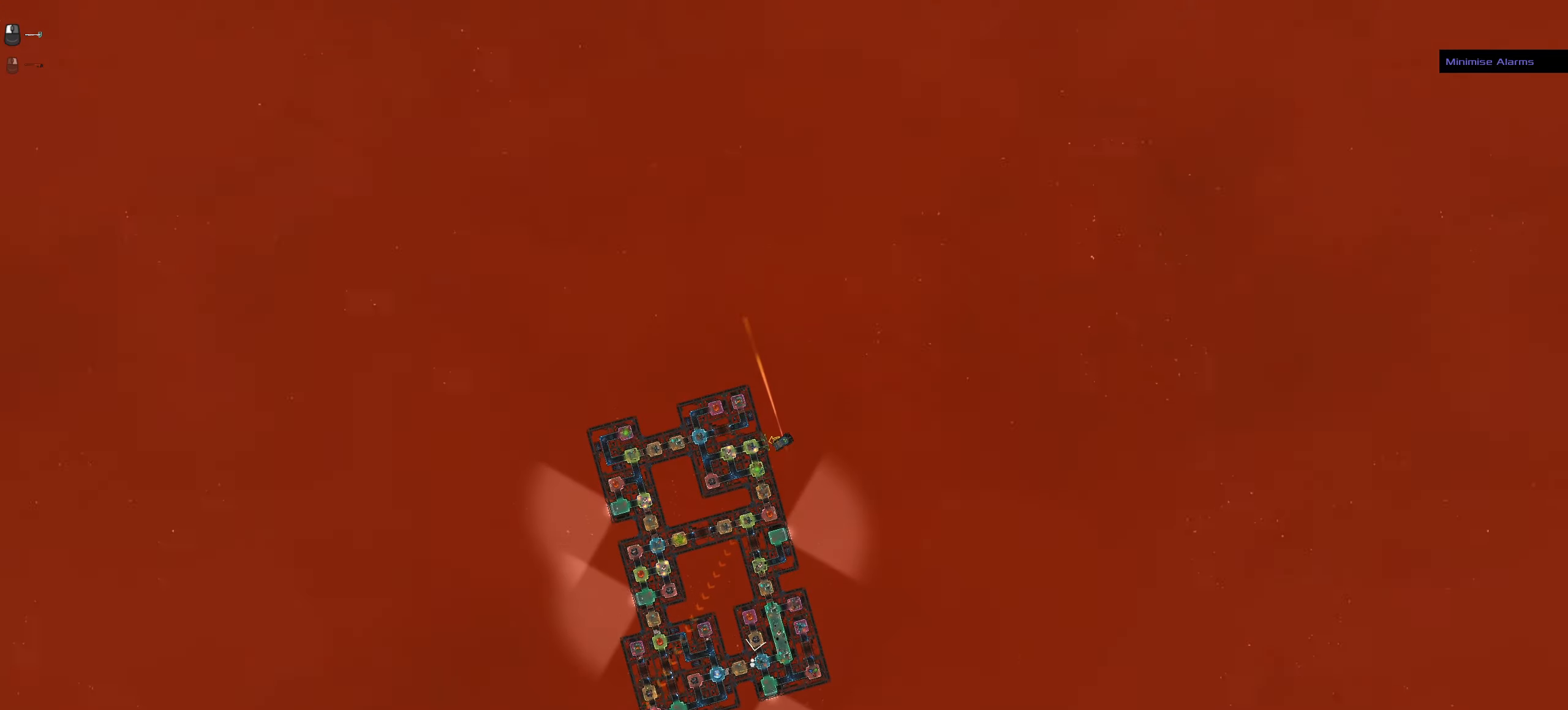
{"keys": ["ctrl_l", "space"], "mouse": ["left"], "events": [[33, "space", "up"], [166, "space", "down"], [316, "space", "up"], [450, "space", "down"]]}
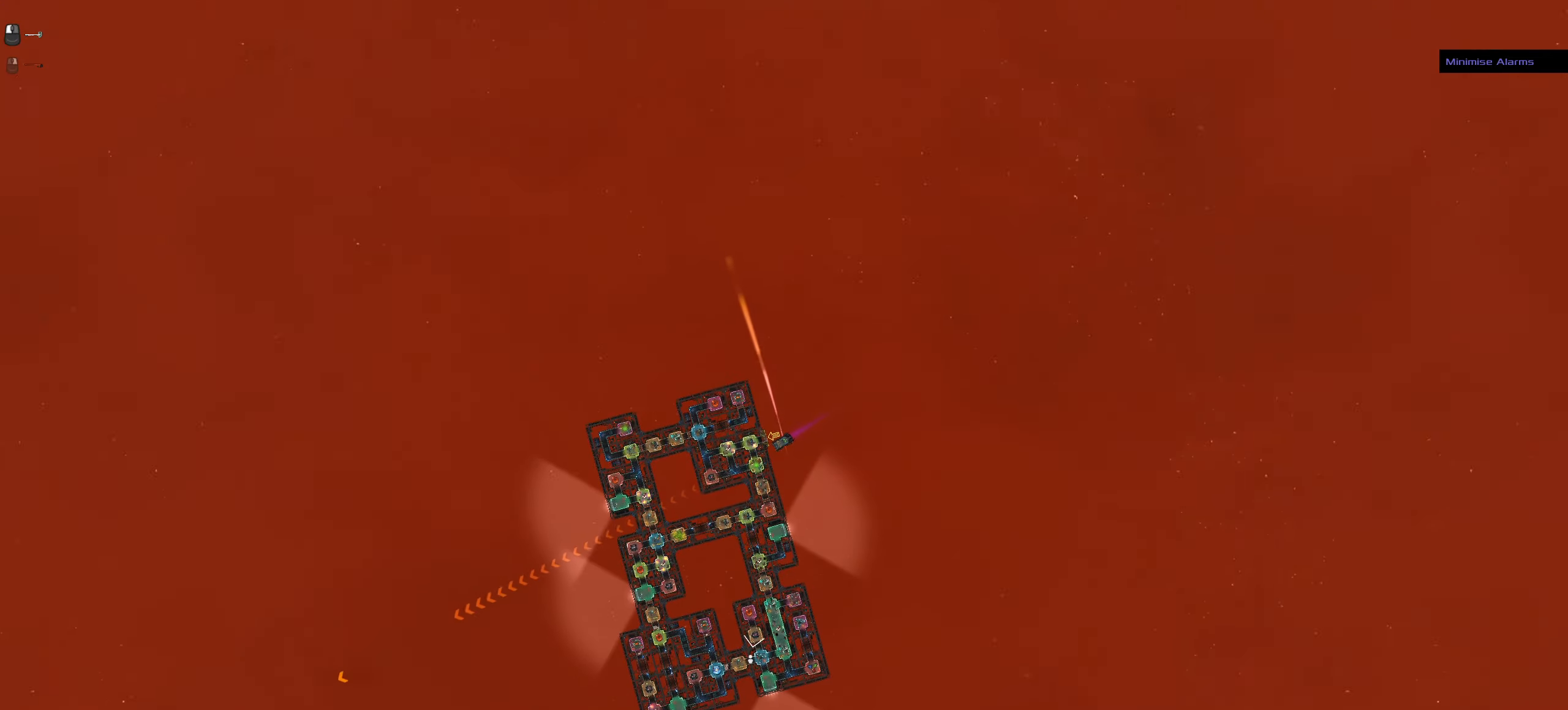
{"keys": ["ctrl_l"], "mouse": ["left"], "events": [[100, "space", "up"]]}
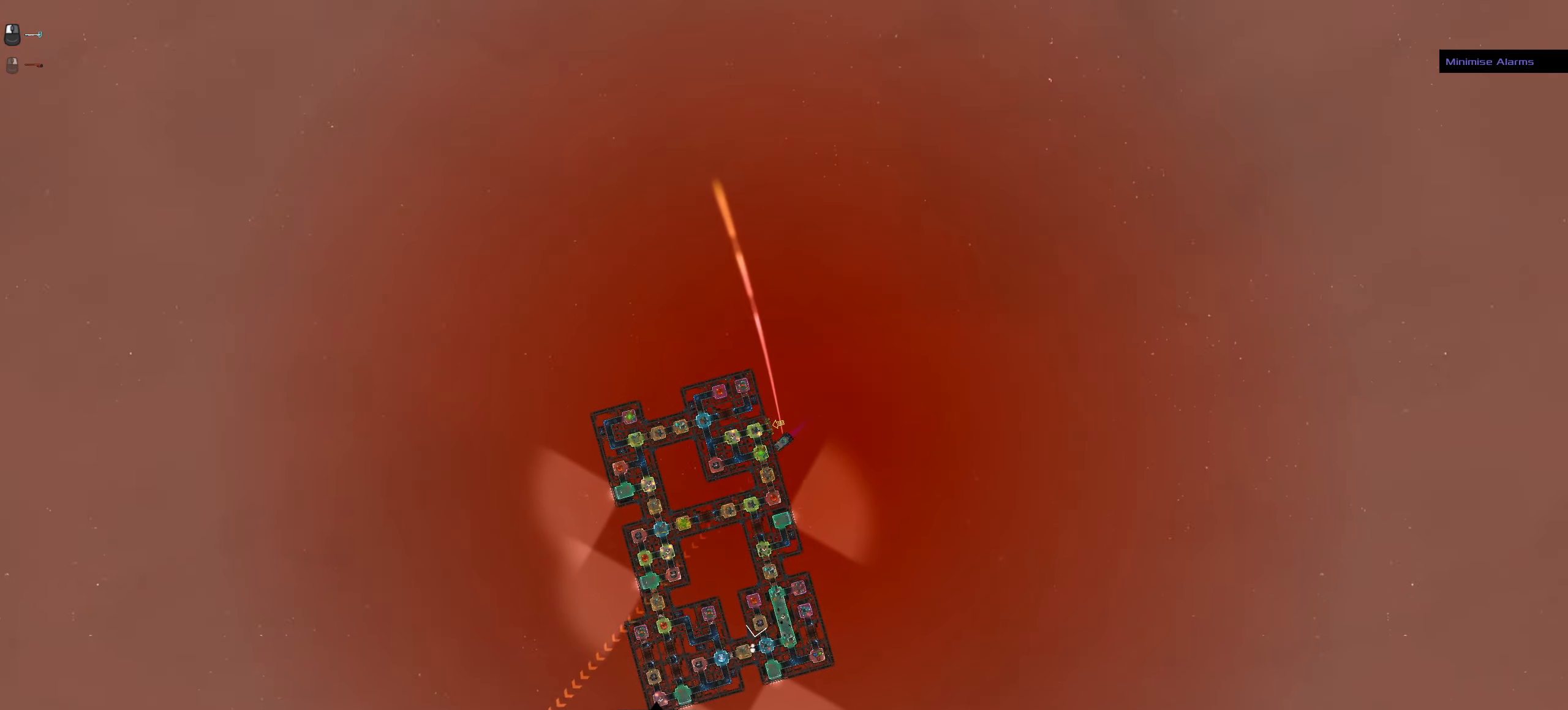
{"keys": ["ctrl_l"], "mouse": [], "events": [[16, "mouse_left", "up"], [166, "space", "down"], [300, "space", "up"]]}
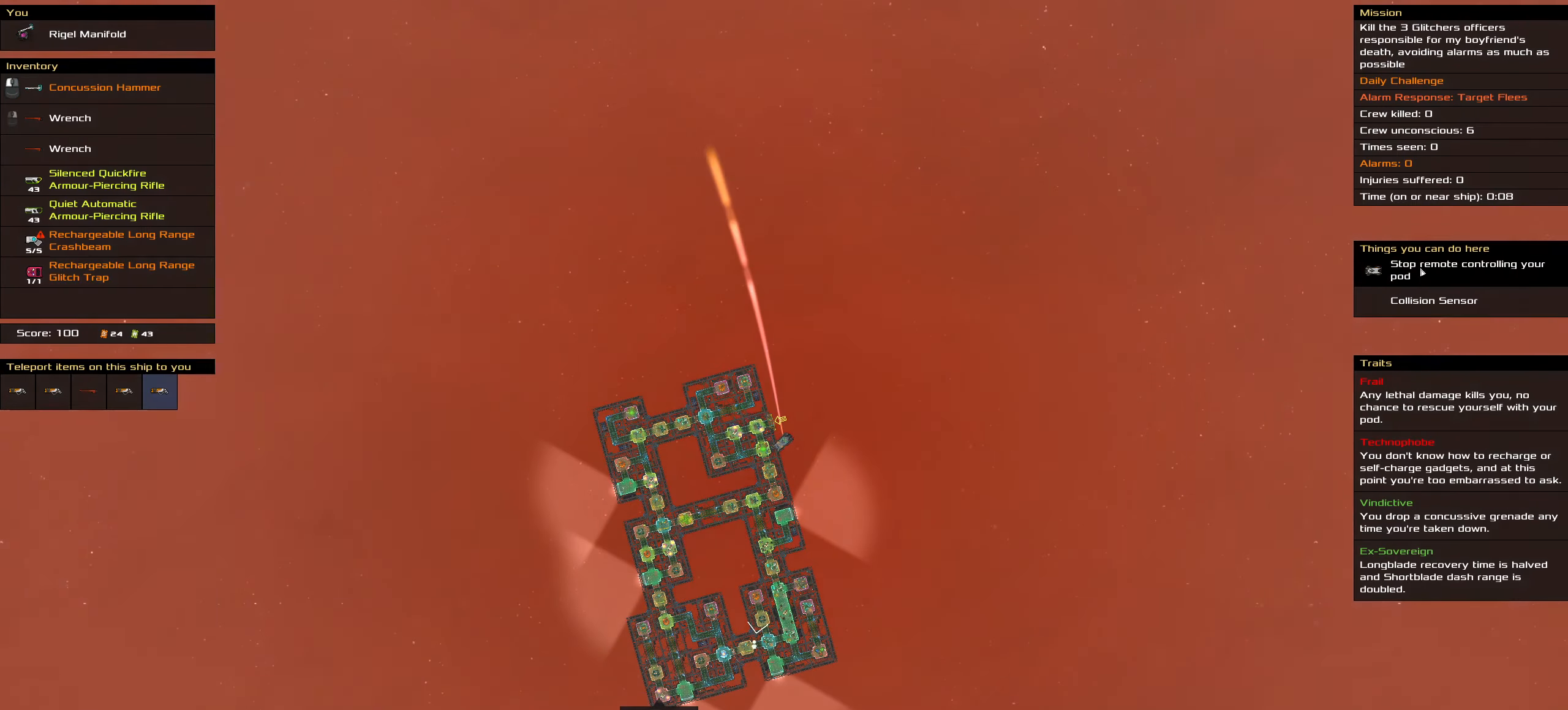
{"keys": ["ctrl_l", "space"], "mouse": [], "events": [[266, "mouse_left", "down"], [316, "mouse_left", "up"], [416, "space", "down"]]}
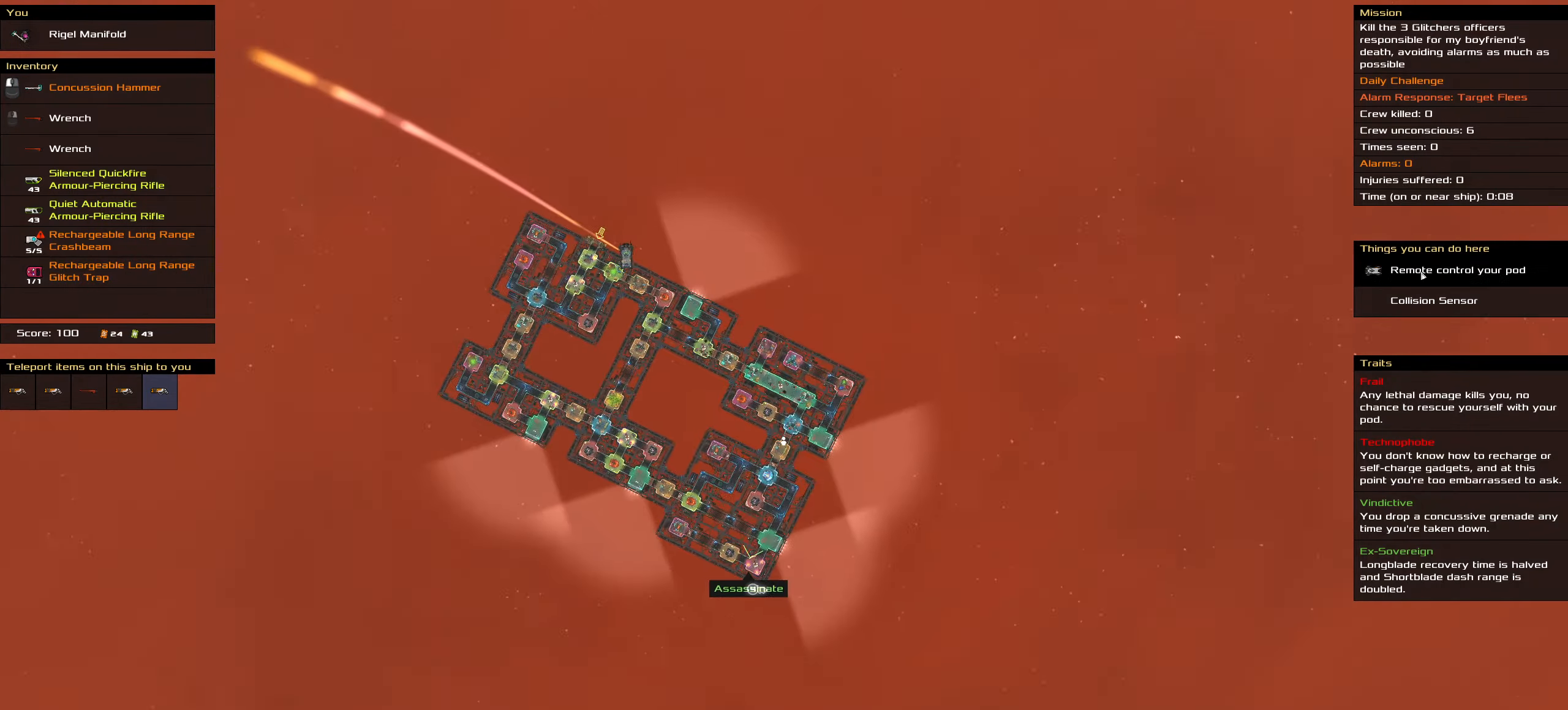
{"keys": [], "mouse": [], "events": [[50, "ctrl_l", "up"], [50, "space", "up"], [233, "t", "down"], [333, "t", "up"]]}
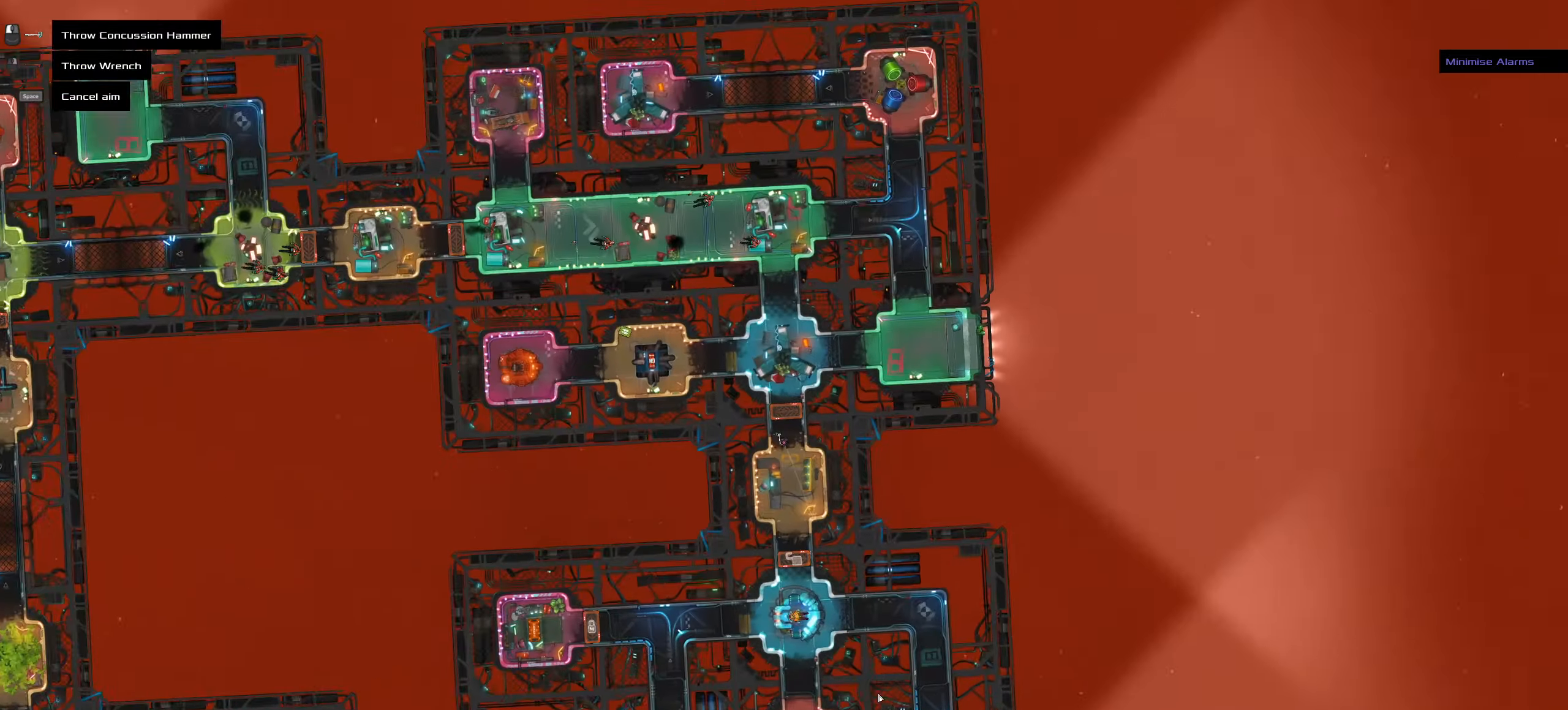
{"keys": [], "mouse": [], "events": []}
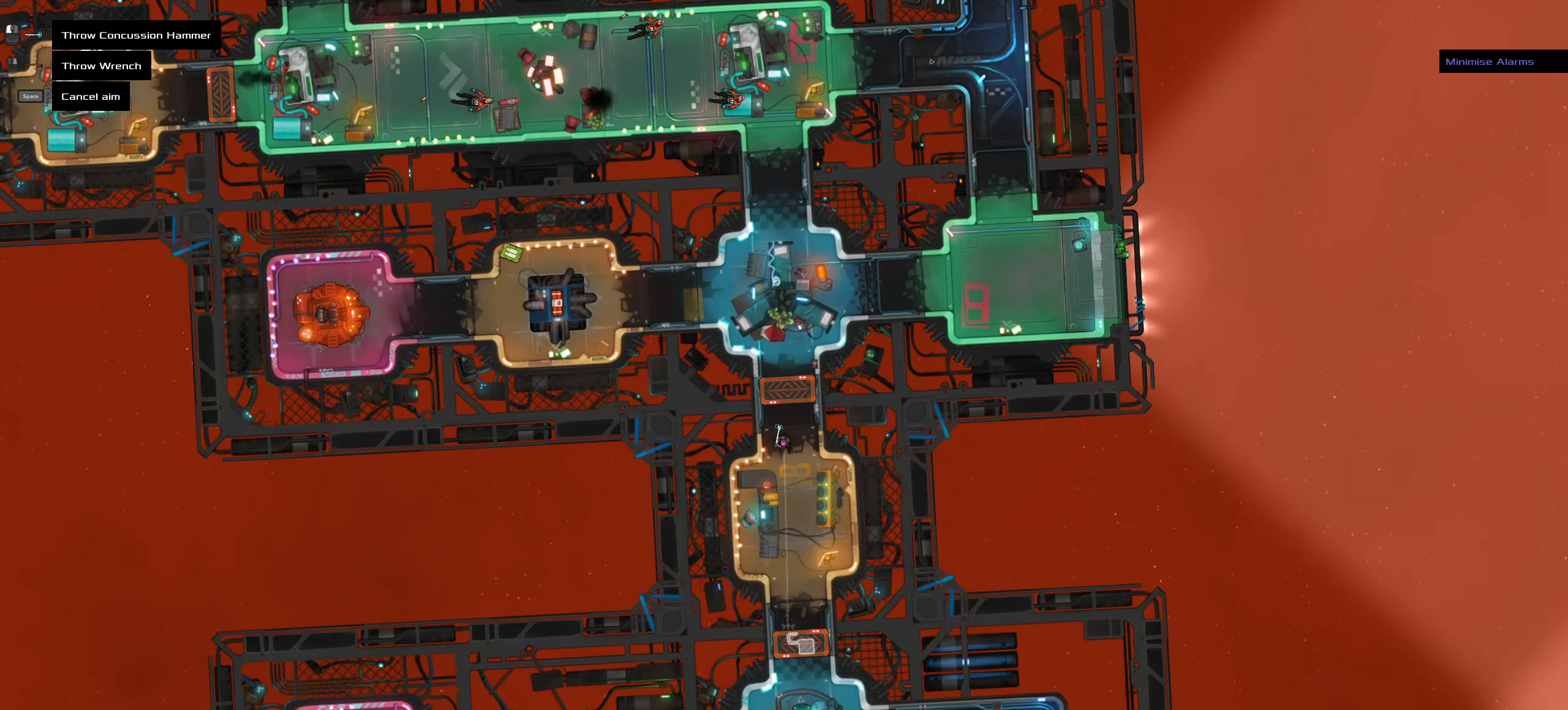
{"keys": ["ctrl_l"], "mouse": [], "events": [[316, "ctrl_l", "down"], [366, "mouse_left", "down"], [366, "z", "down"], [417, "mouse_left", "up"], [500, "z", "up"]]}
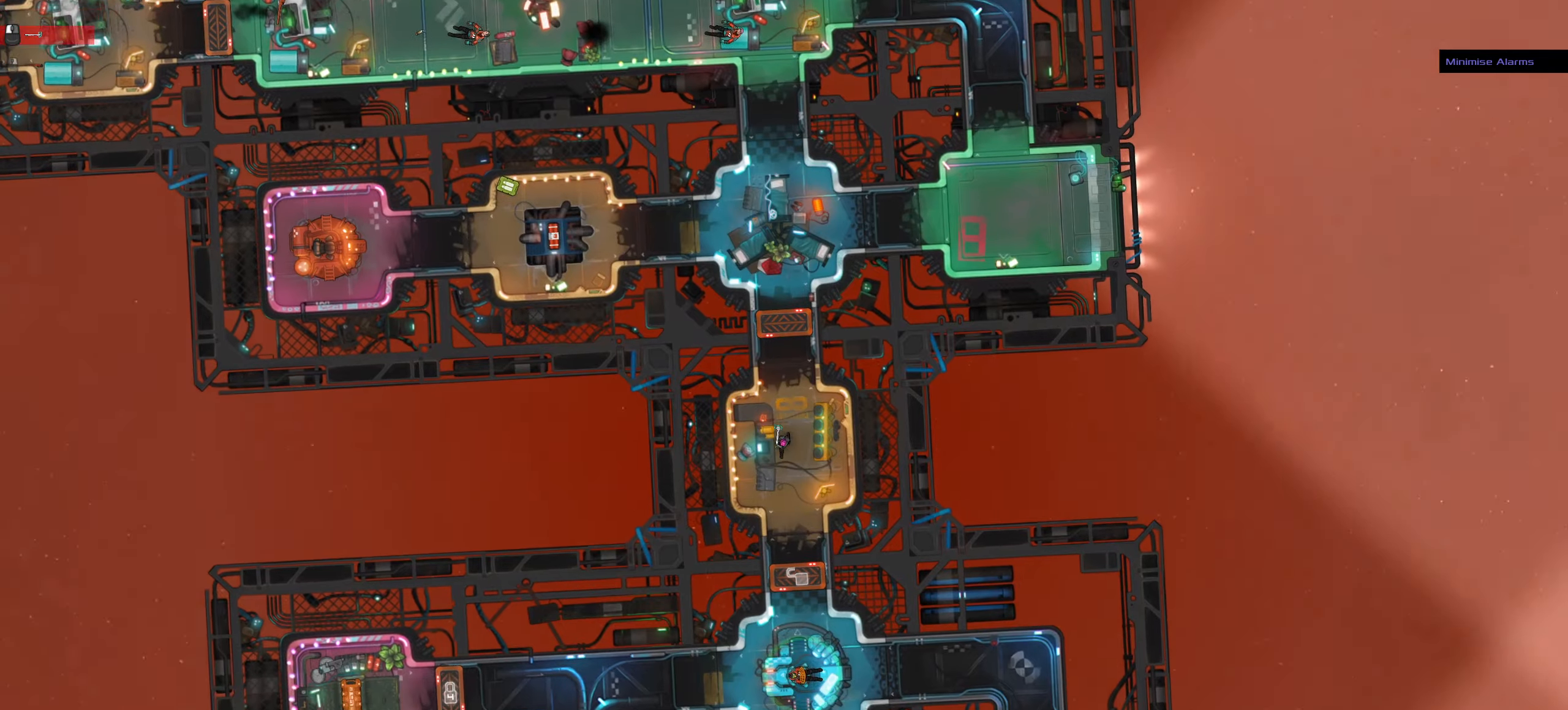
{"keys": ["a", "ctrl_l", "s"], "mouse": [], "events": [[150, "s", "down"], [283, "a", "down"]]}
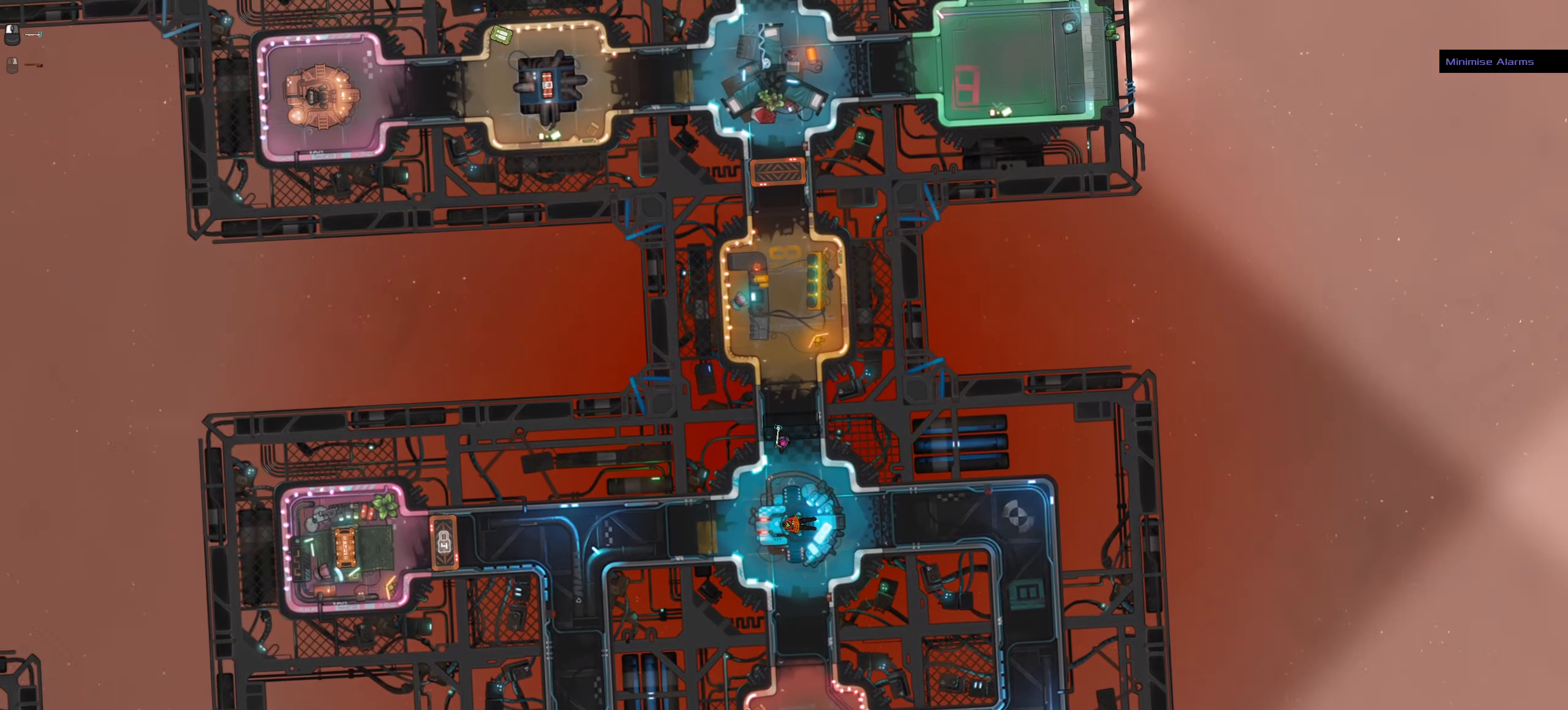
{"keys": [], "mouse": [], "events": [[67, "s", "up"], [200, "space", "down"], [300, "a", "up"], [350, "space", "up"], [433, "ctrl_l", "up"]]}
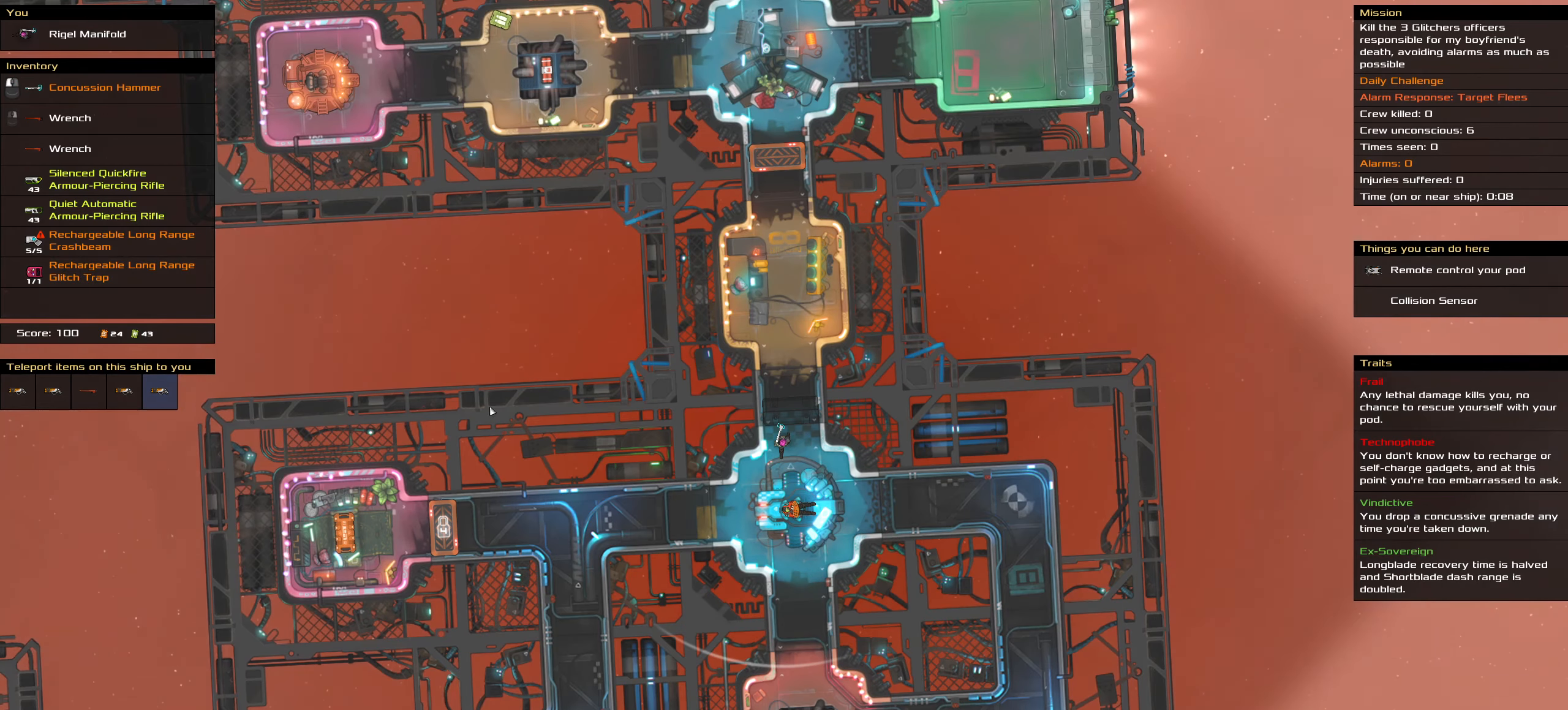
{"keys": [], "mouse": [], "events": []}
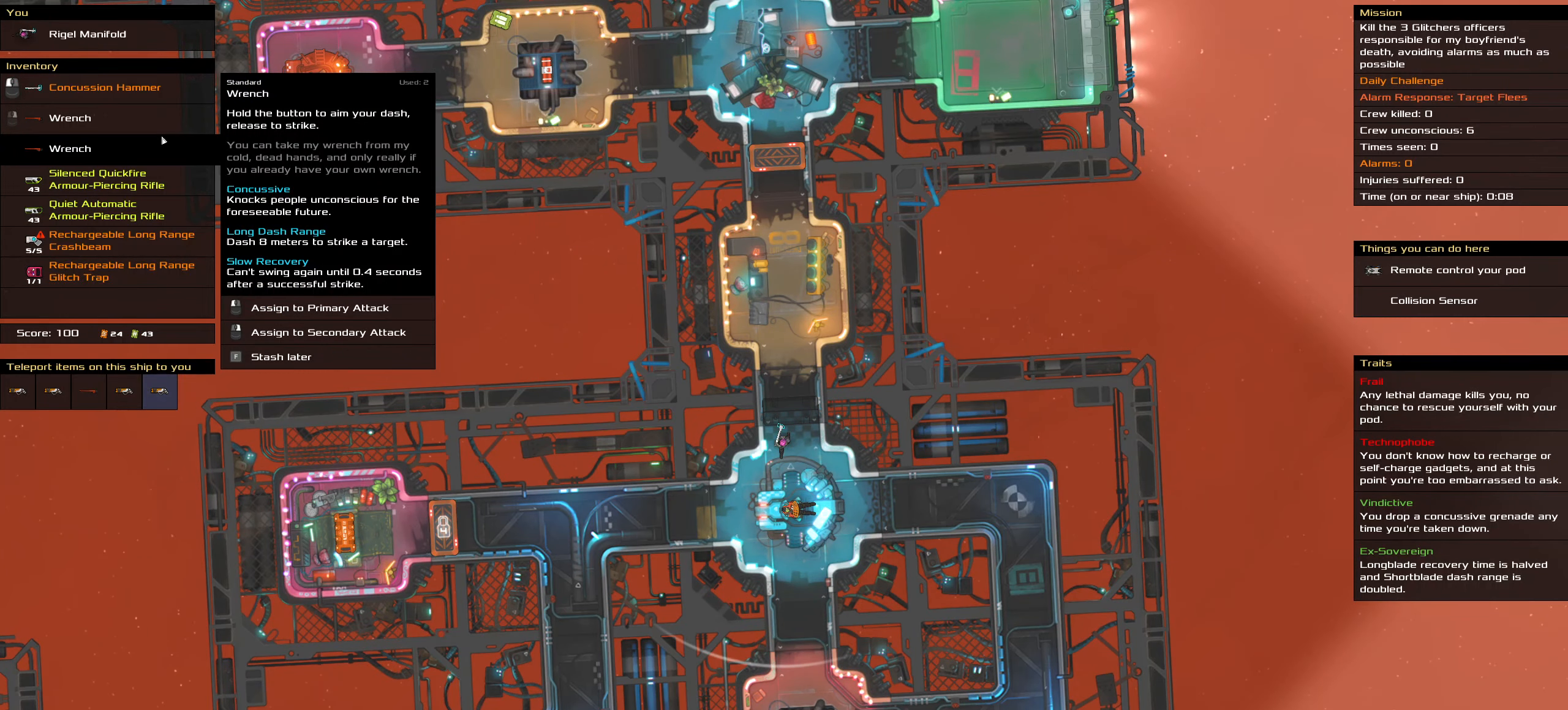
{"keys": ["ctrl_l"], "mouse": [], "events": [[333, "ctrl_l", "down"]]}
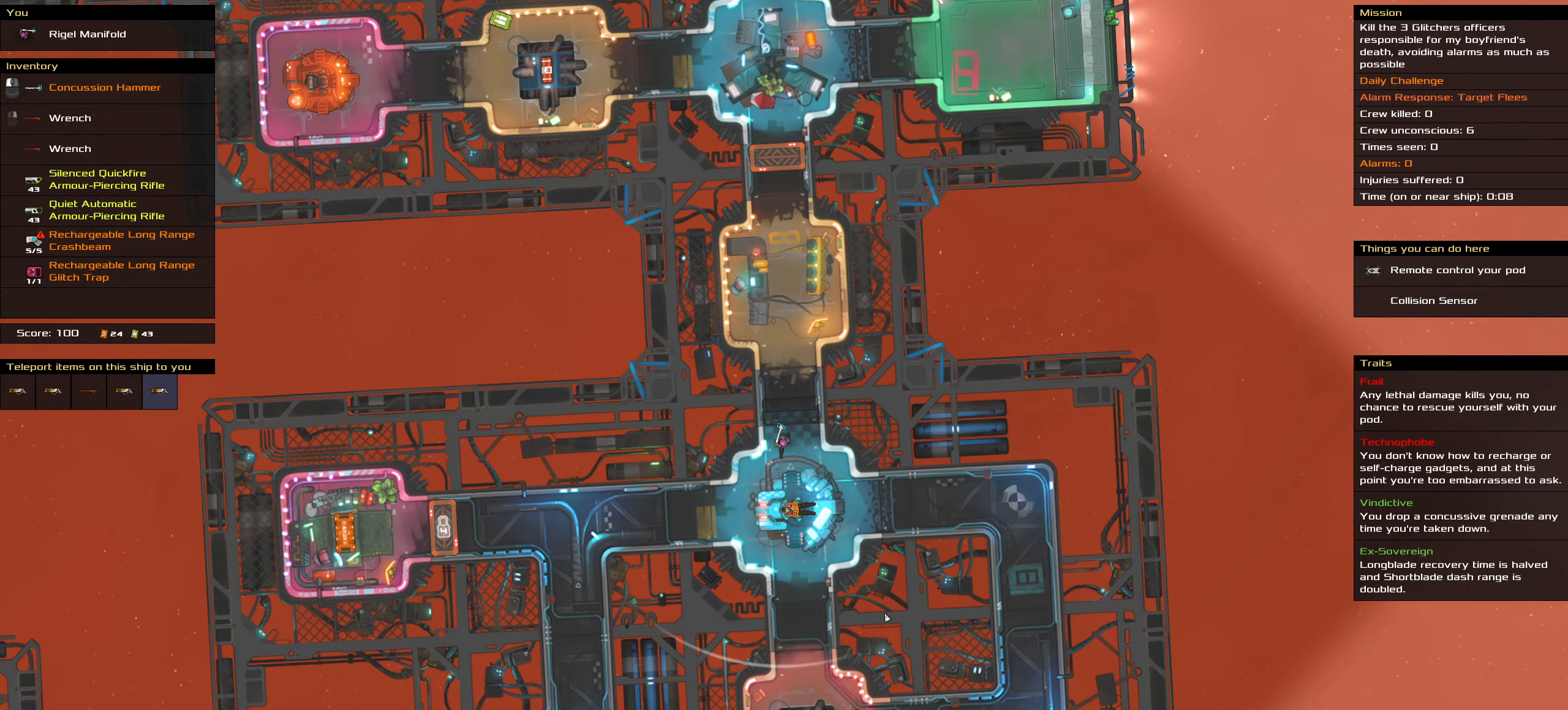
{"keys": ["ctrl_l"], "mouse": [], "events": [[200, "mouse_right", "down"], [483, "mouse_right", "up"]]}
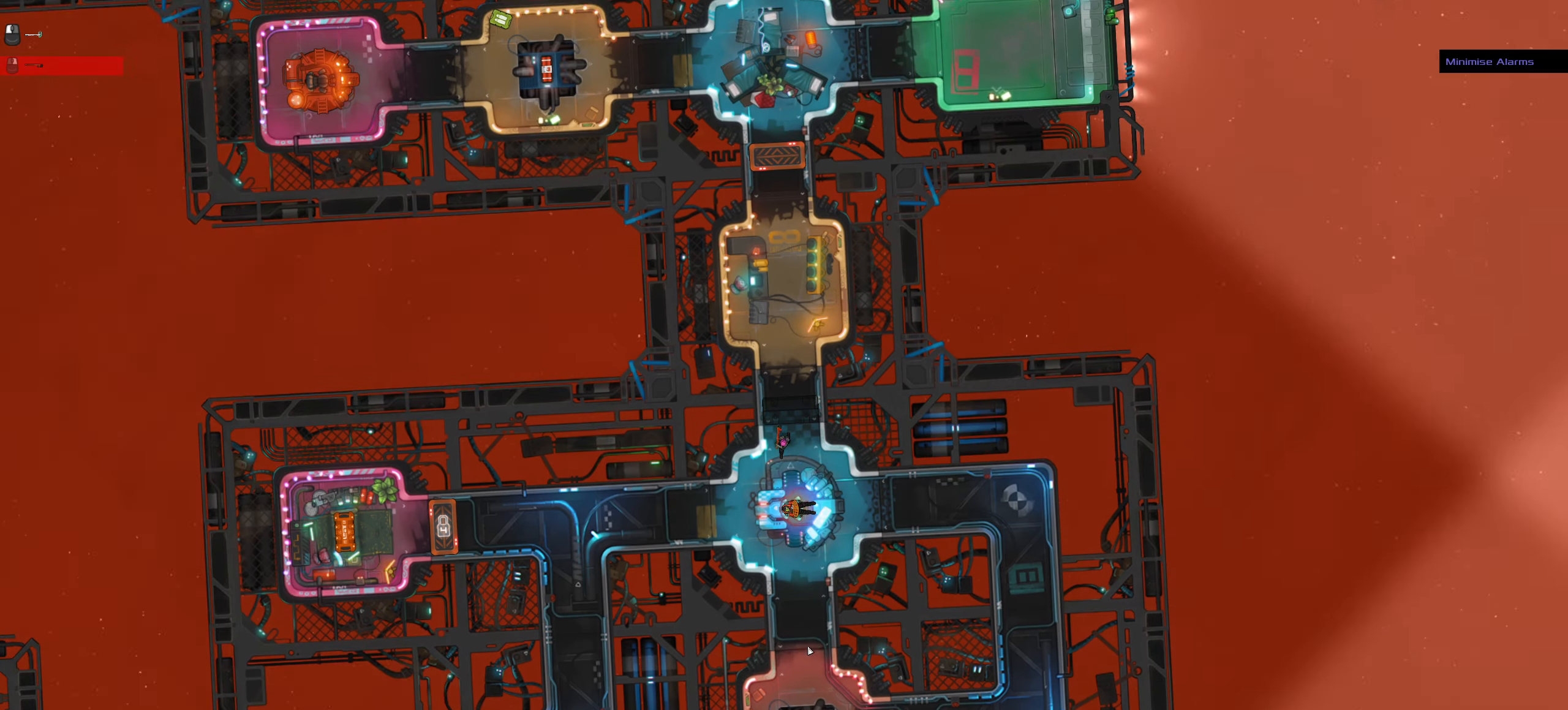
{"keys": [], "mouse": [], "events": [[217, "space", "down"], [367, "ctrl_l", "up"], [417, "space", "up"]]}
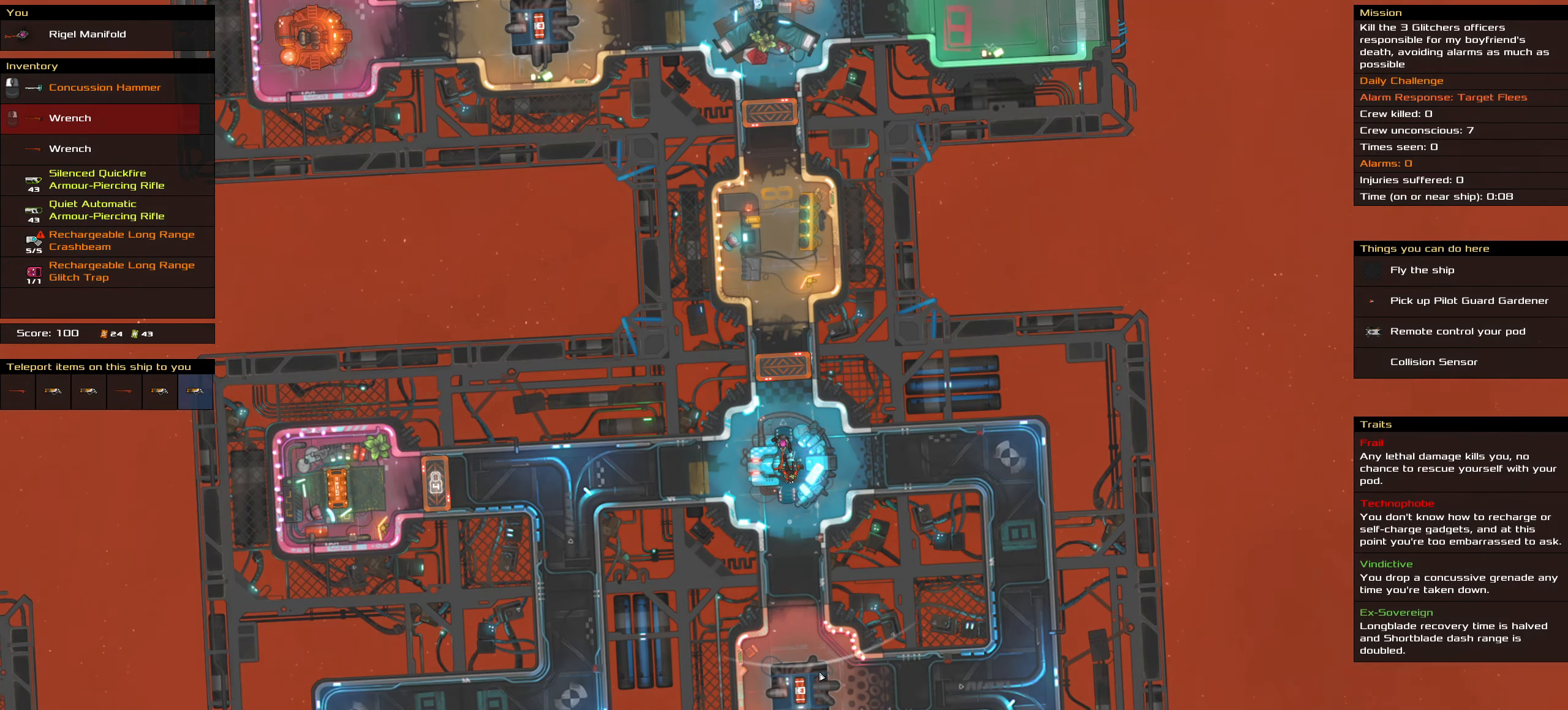
{"keys": ["shift_l"], "mouse": [], "events": [[333, "shift_l", "down"]]}
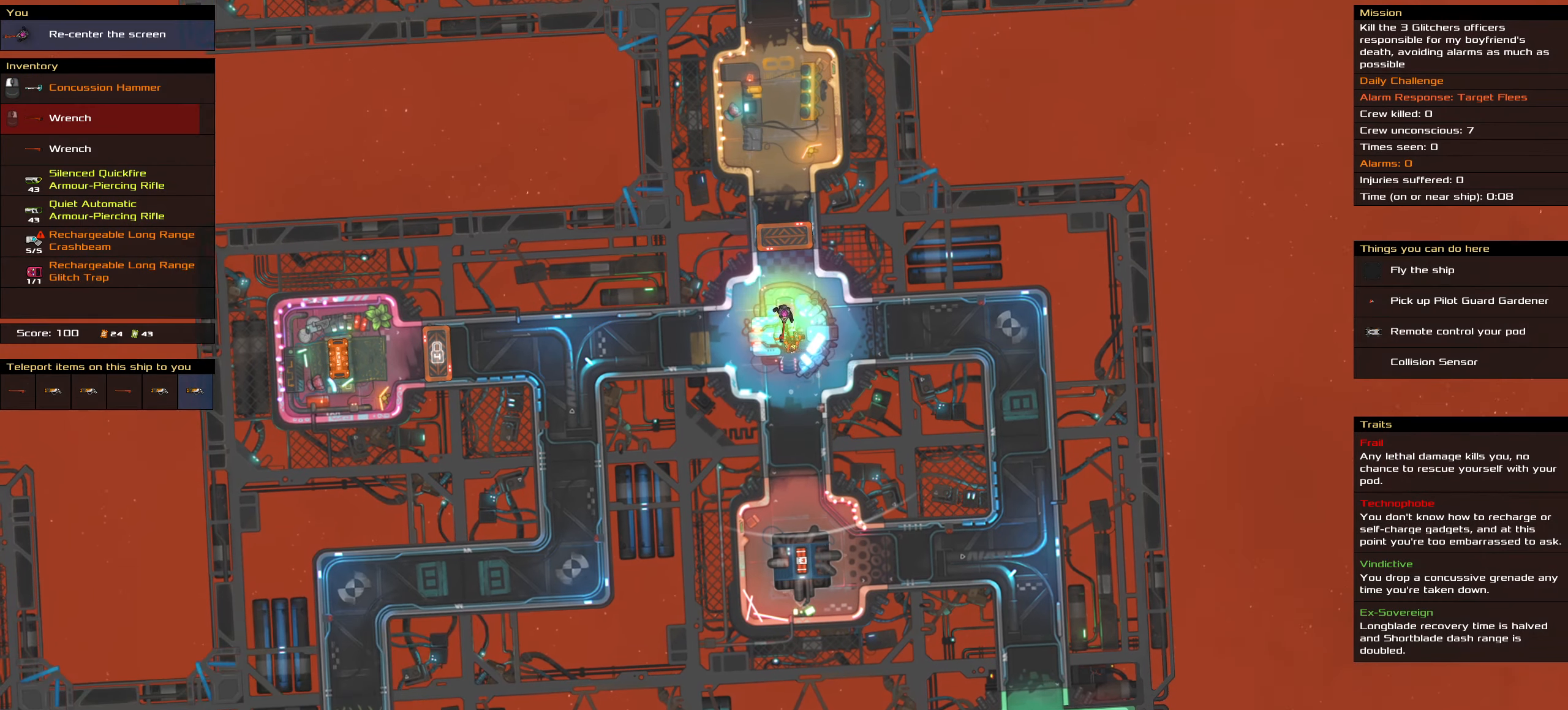
{"keys": [], "mouse": [], "events": [[200, "shift_l", "up"]]}
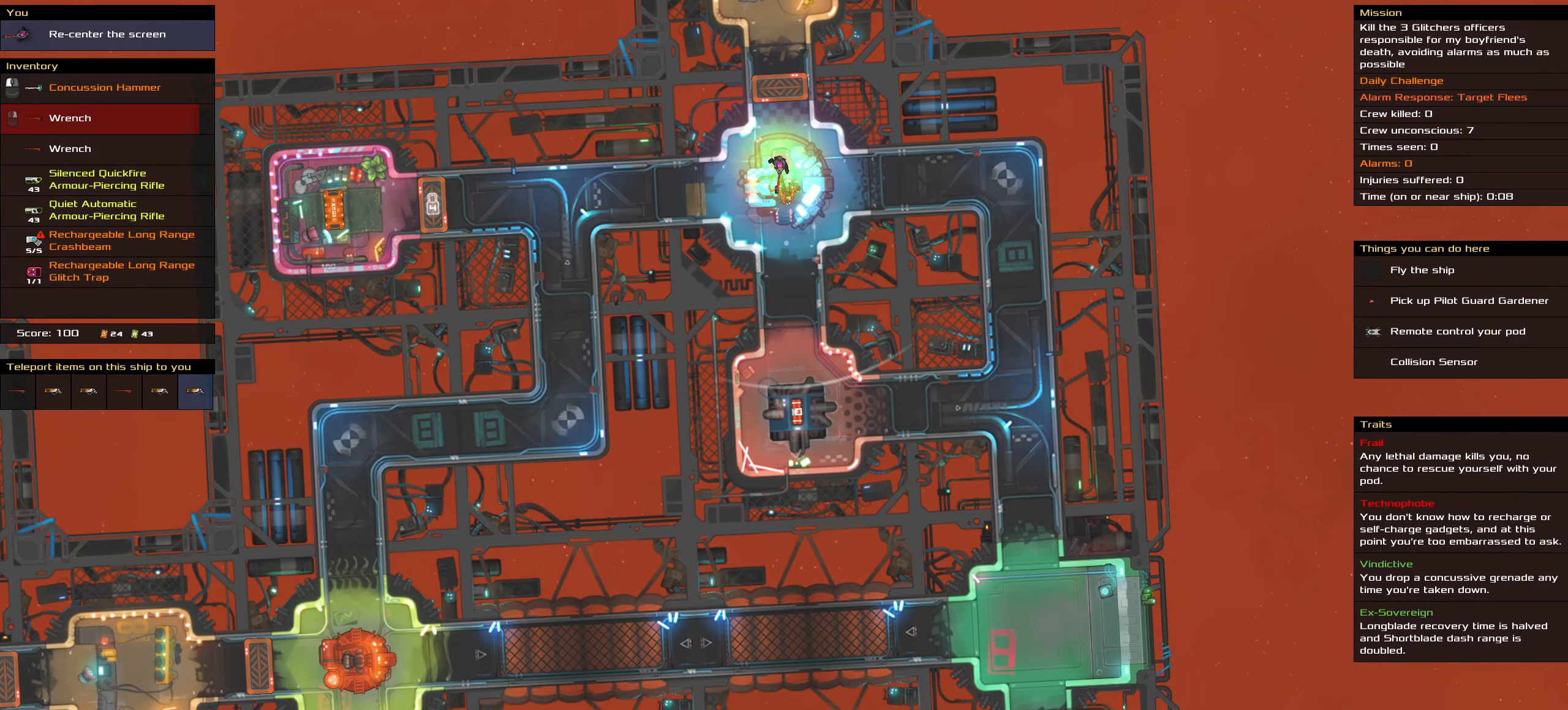
{"keys": [], "mouse": [], "events": [[33, "t", "down"], [133, "t", "up"]]}
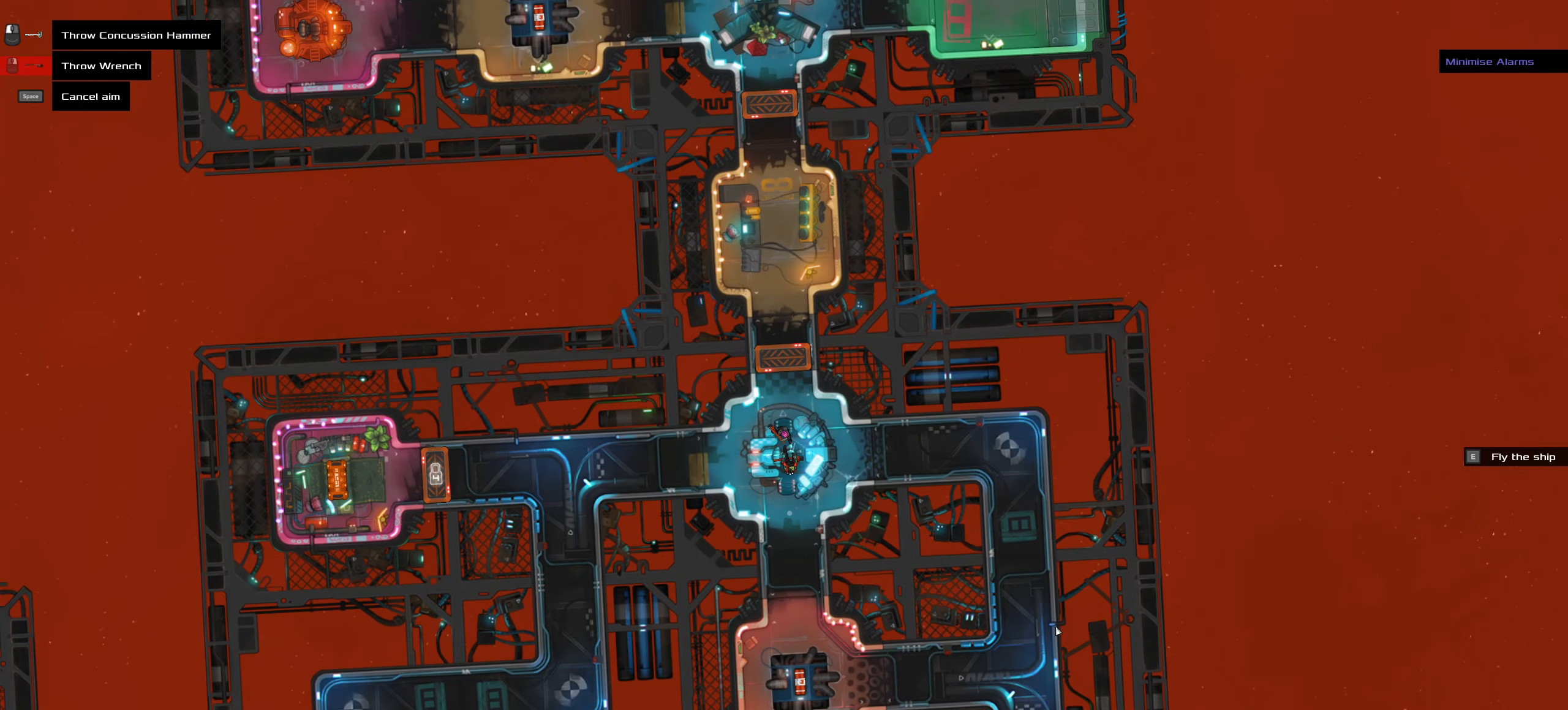
{"keys": [], "mouse": [], "events": []}
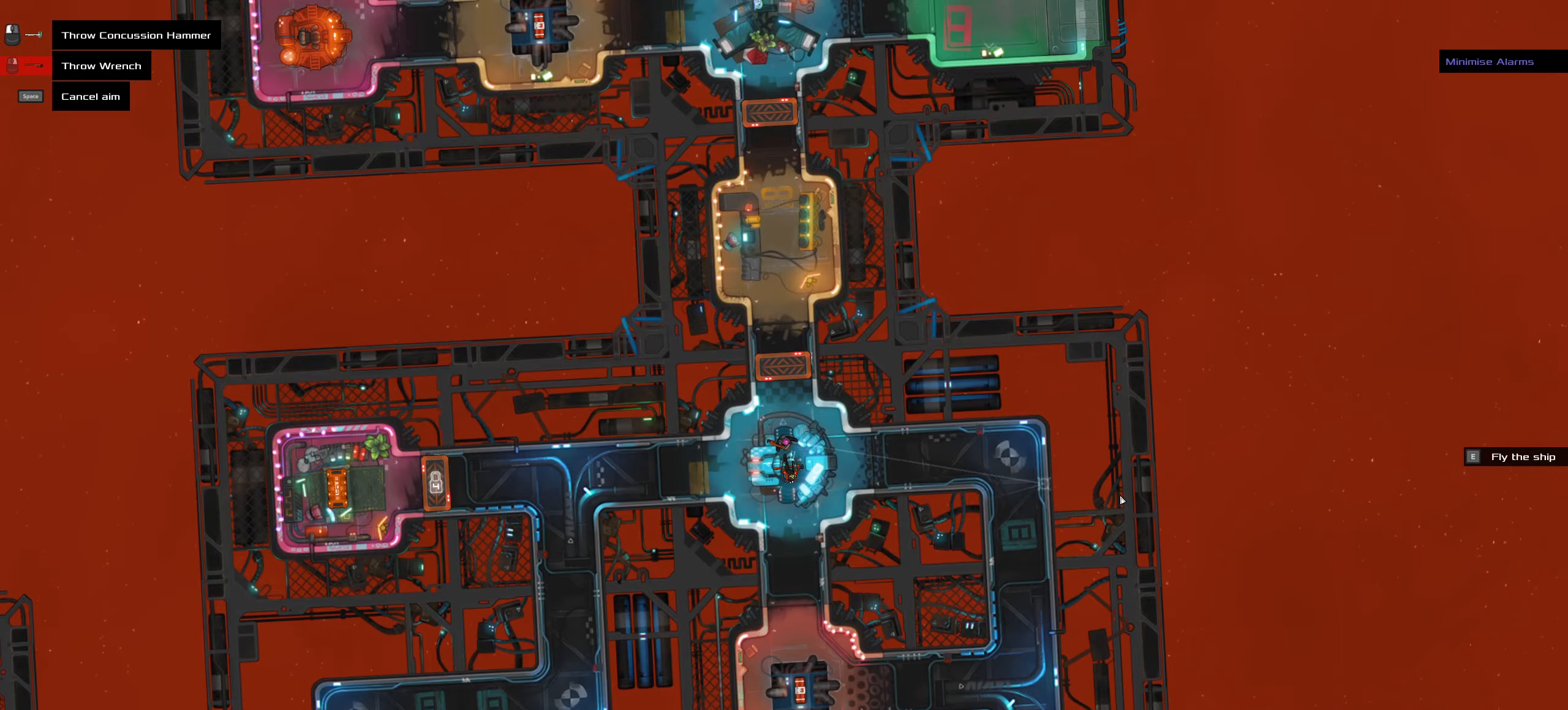
{"keys": [], "mouse": [], "events": []}
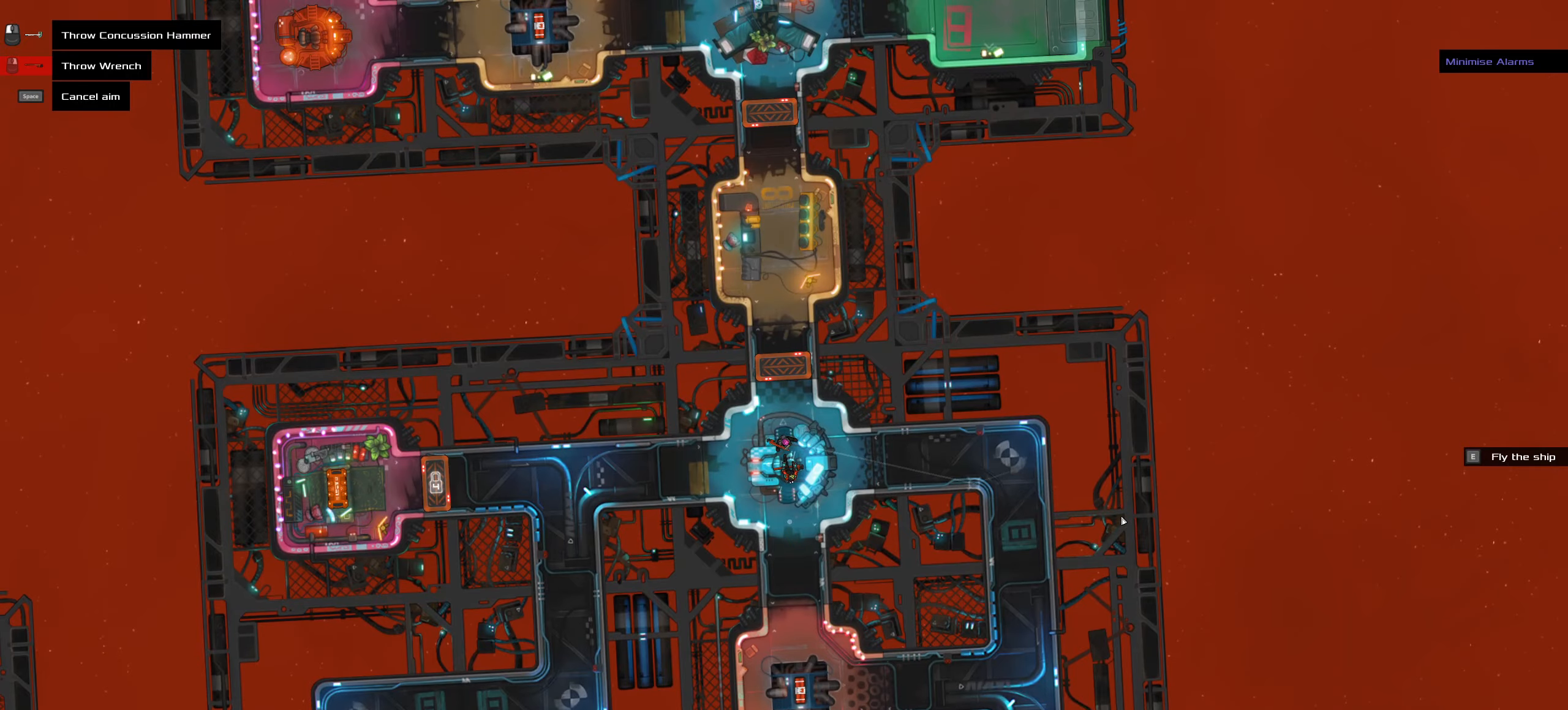
{"keys": ["ctrl_l", "s"], "mouse": [], "events": [[134, "ctrl_l", "down"], [167, "mouse_left", "down"], [167, "z", "down"], [217, "mouse_left", "up"], [317, "z", "up"], [500, "s", "down"]]}